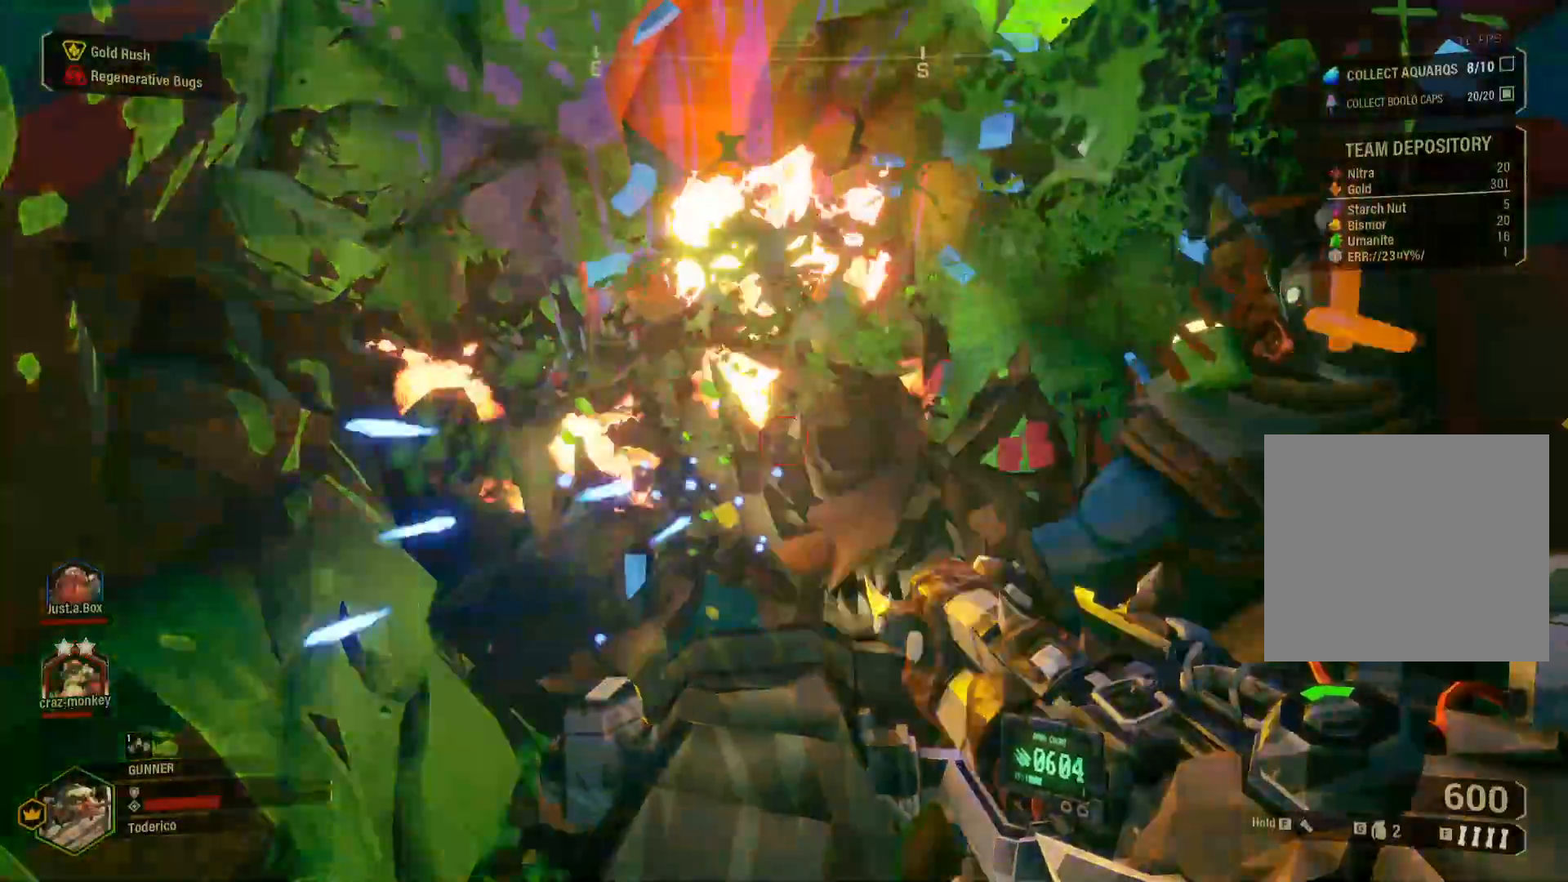
Gameplay with keyboard; each line is a JSON object with the keys held at the frame after it. "events" lists presses ("down") and releases ("up") of "1", "2", "3", "4", "5", "a", "alt", "b", "c", "ctrl", "d", "e", "f", "g", "q", "r", "s", "shift", "space", "t", "tab", "v", "w", "x" and "z" between this image and that frame as [ms after this image, input, new state], when the widget could be followed in between. No other keys are recorded. Mouse input is not recorded.
{"keys": [], "events": []}
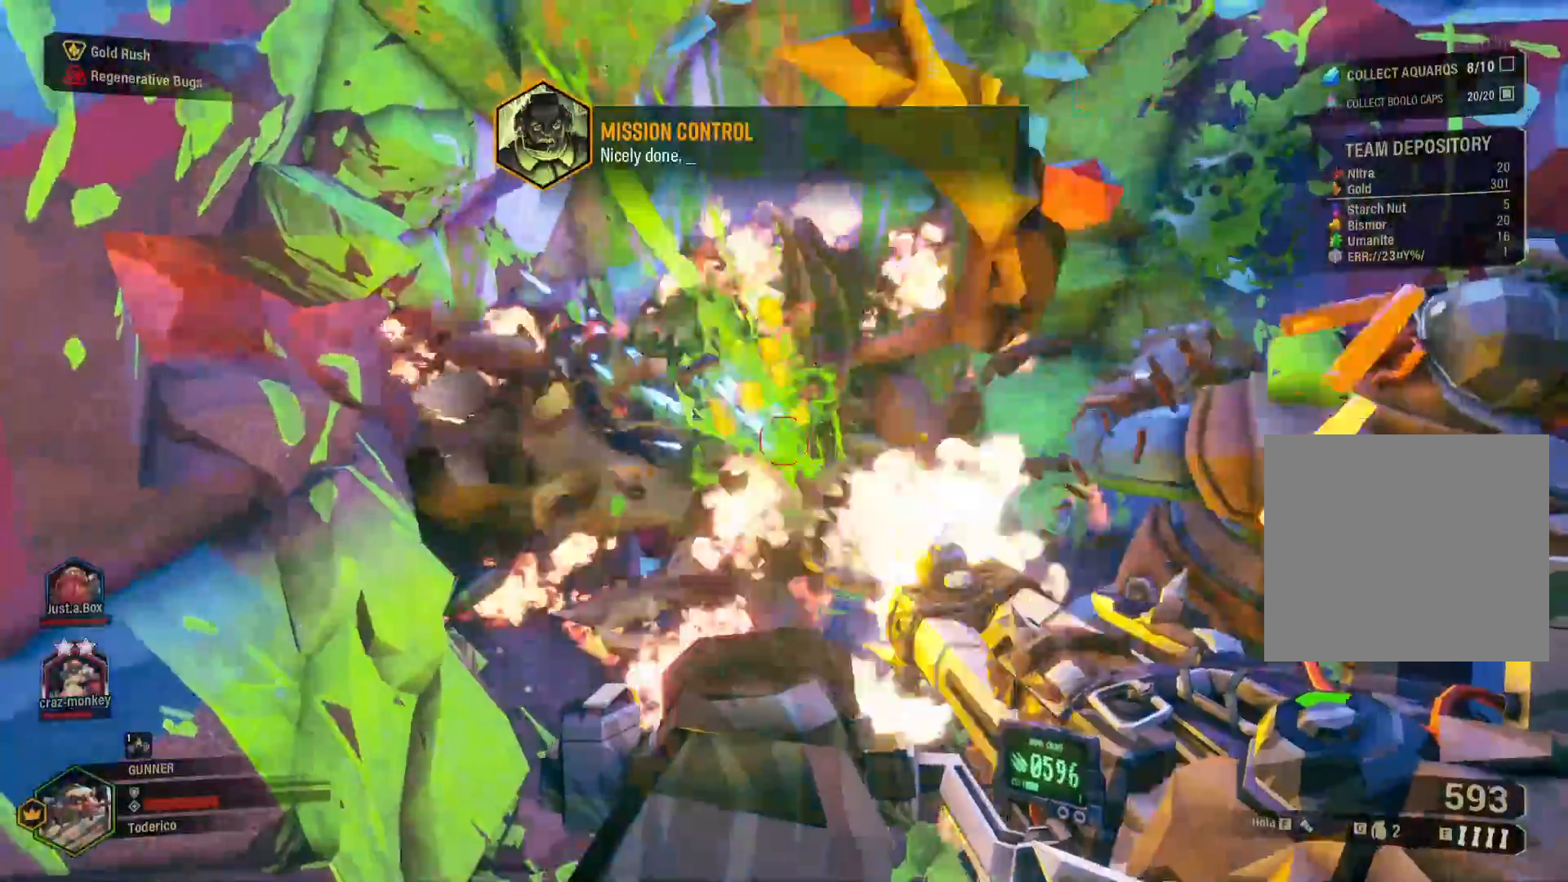
{"keys": [], "events": []}
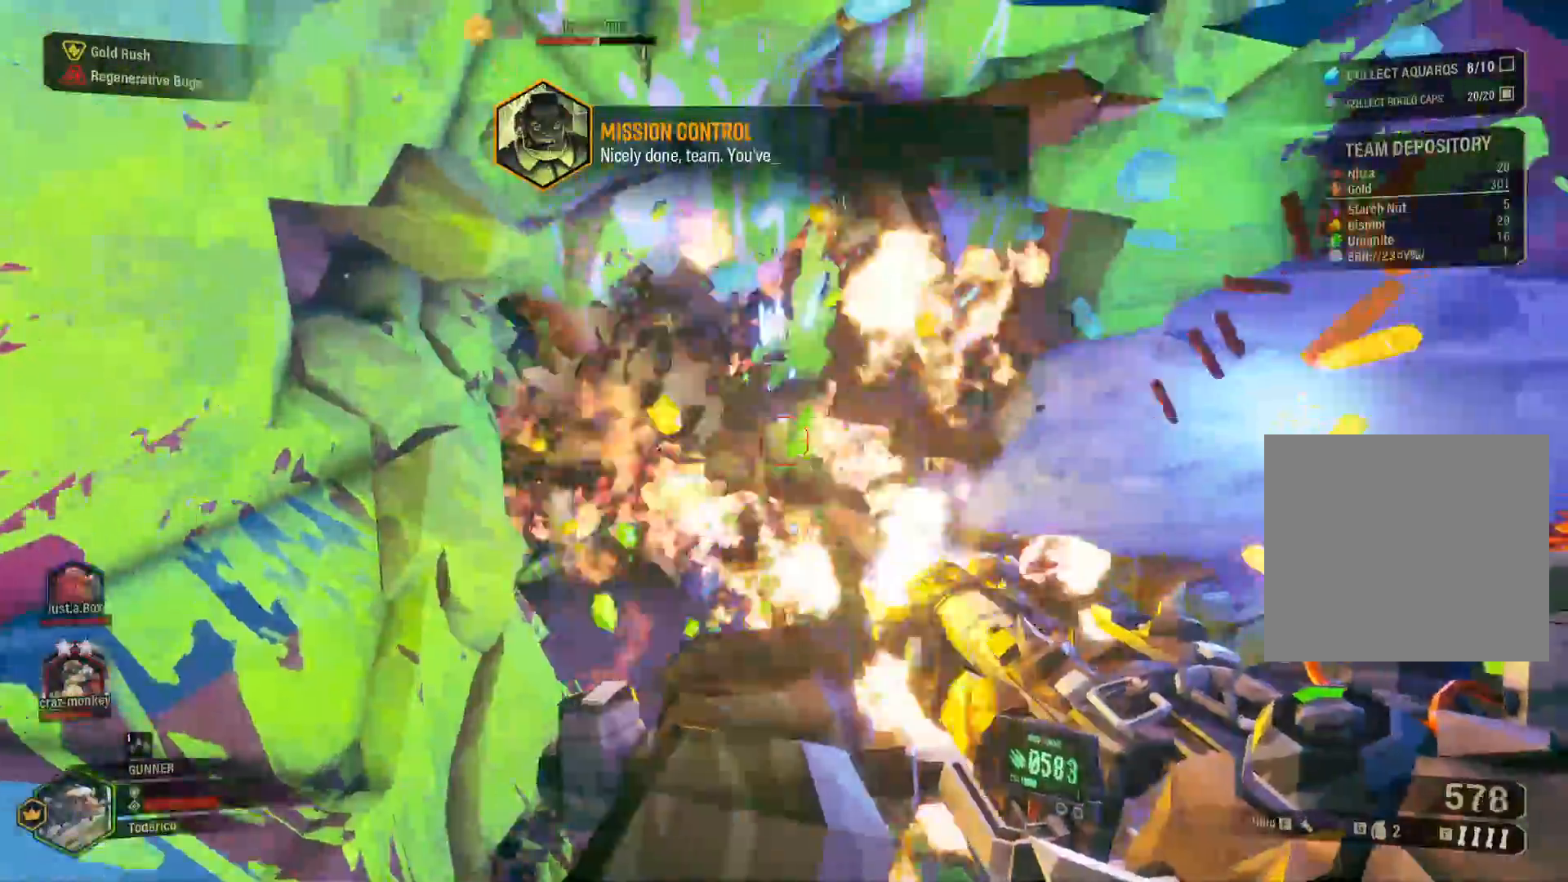
{"keys": ["a"], "events": [[250, "w", "down"], [300, "w", "up"], [483, "a", "down"]]}
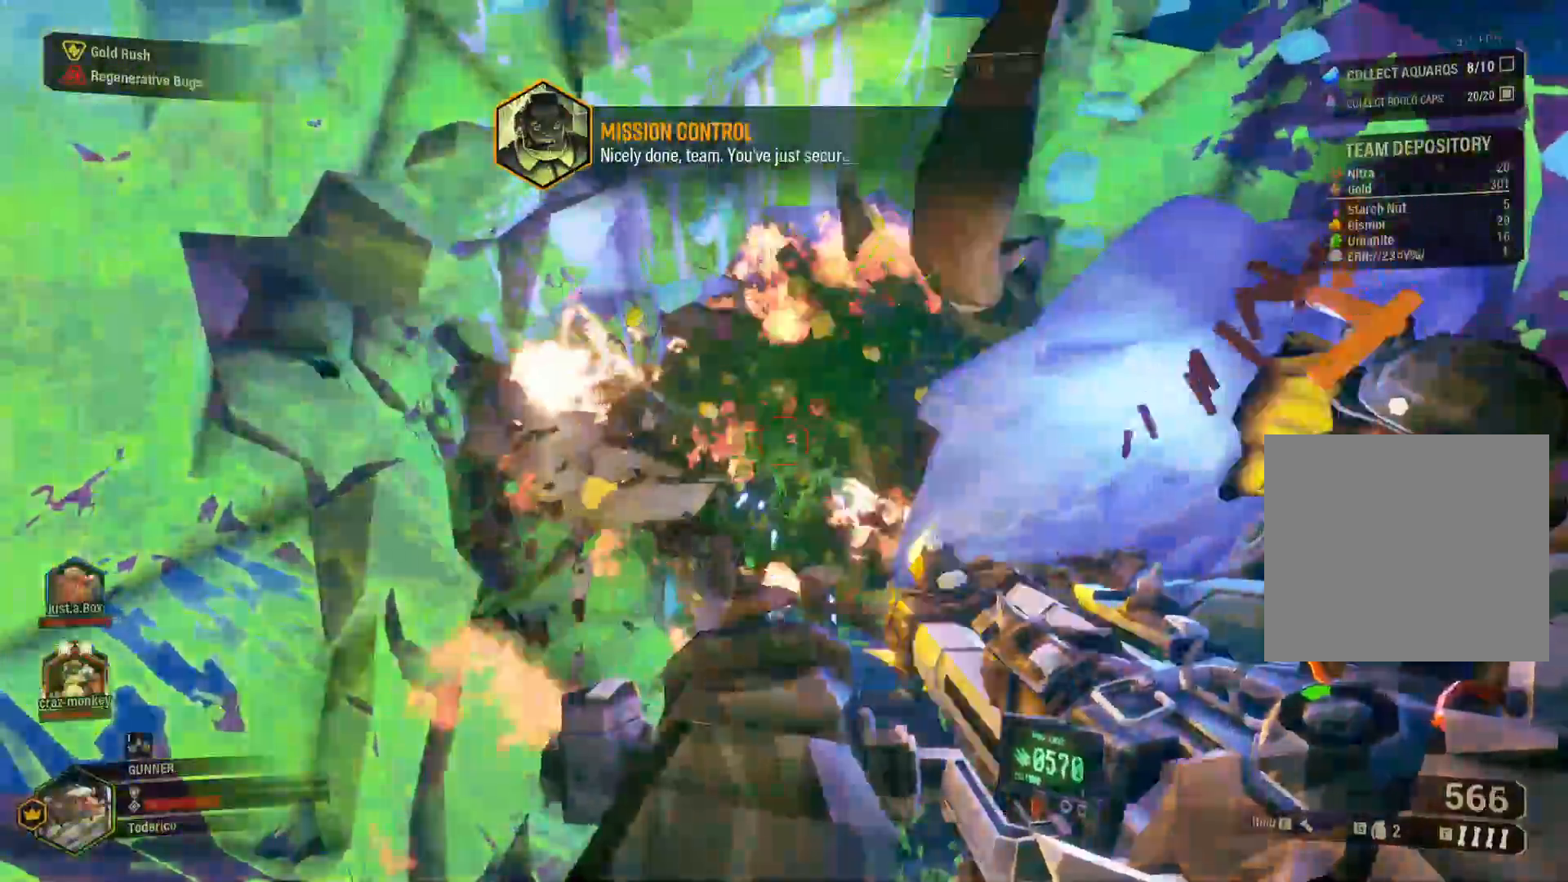
{"keys": [], "events": [[100, "a", "up"]]}